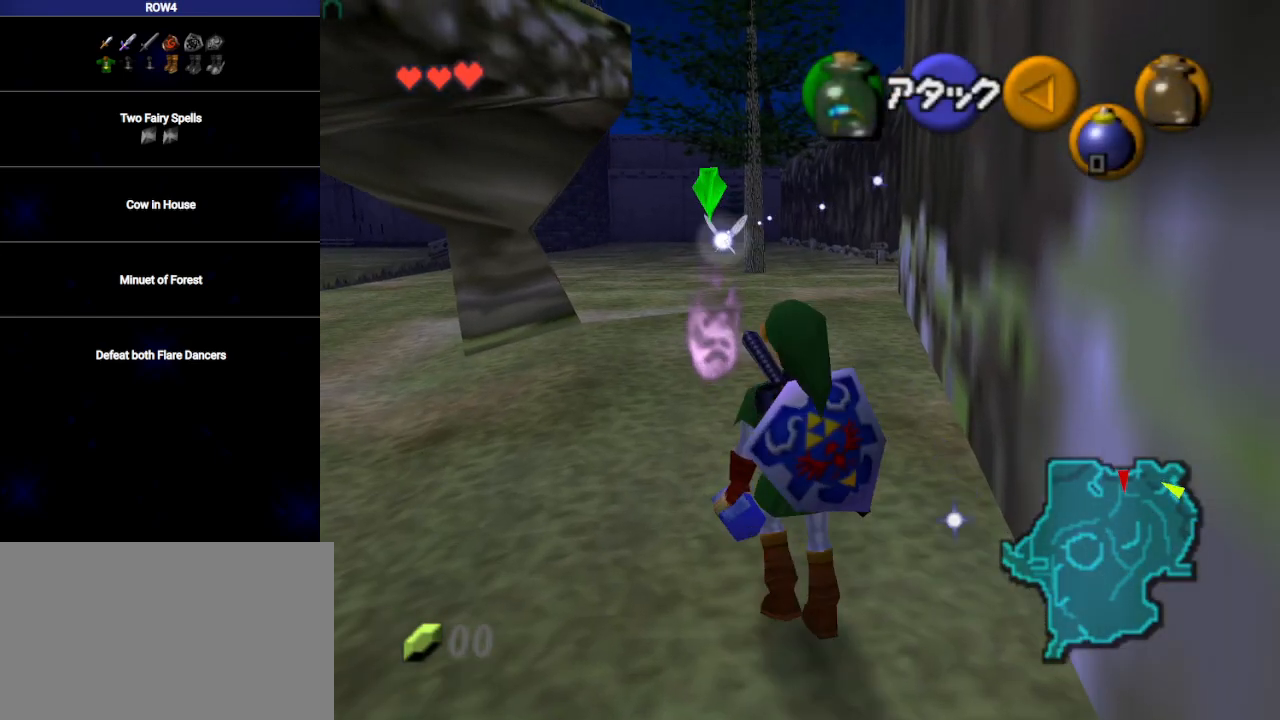
Gameplay with a controller (Nintendo layout); each line is a JSON object with the inputs held at the frame after it. "events" lists button and stick changes between this image and that frame as [ms after this image, input, new state], when the widget could be followed in between. Not read: L3 R3.
{"buttons": [], "left_stick": "up", "right_stick": "center", "events": []}
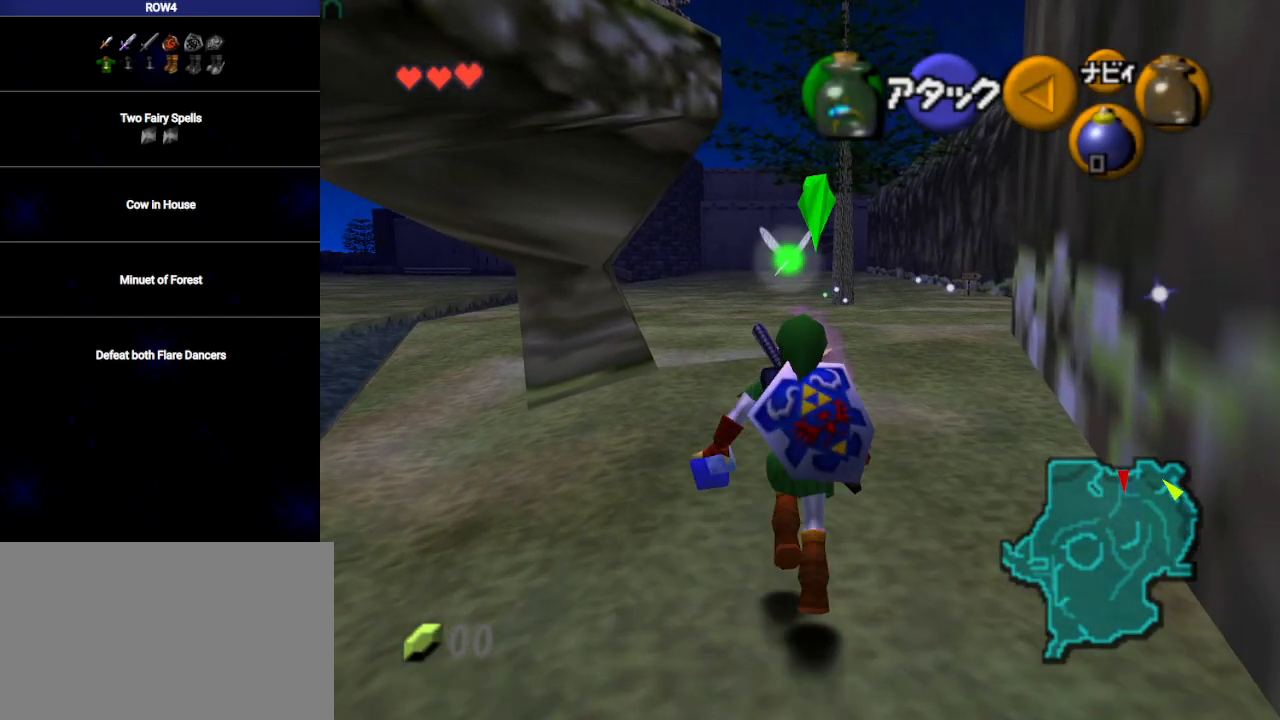
{"buttons": [], "left_stick": "center", "right_stick": "center", "events": [[283, "left_stick", "center"], [350, "B", "down"], [383, "B", "up"], [483, "B", "down"], [500, "B", "up"]]}
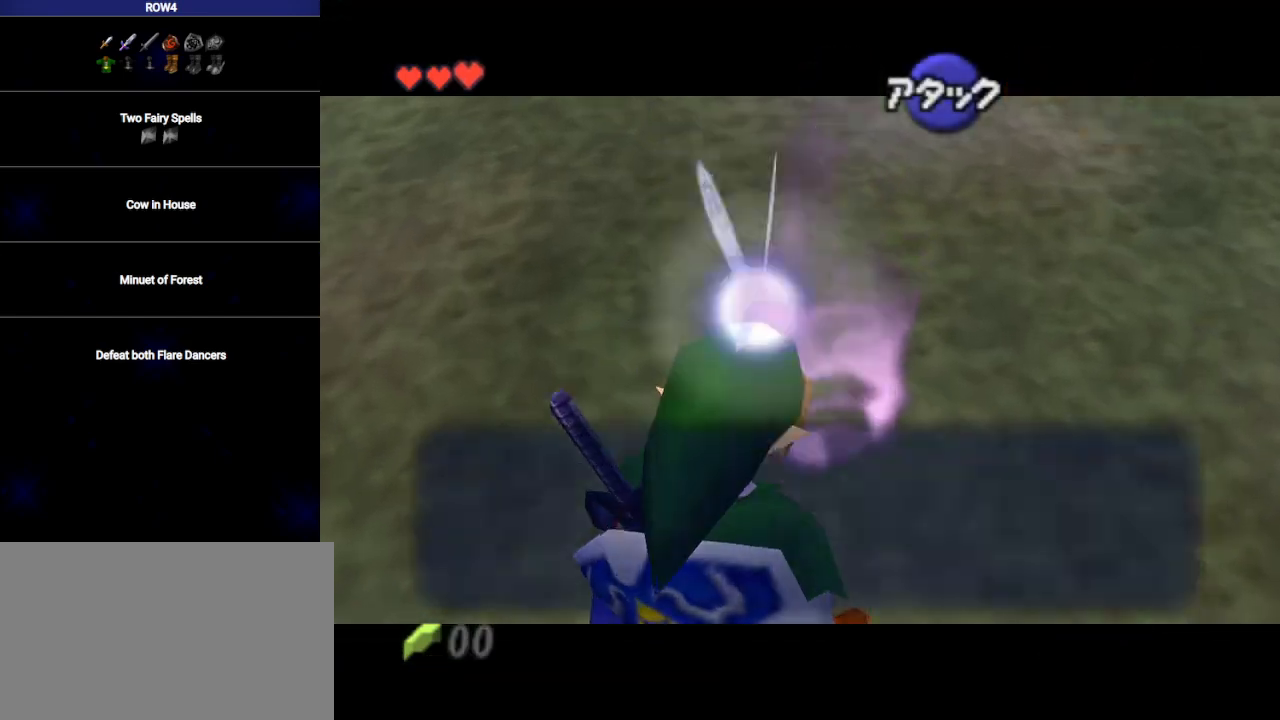
{"buttons": [], "left_stick": "center", "right_stick": "center", "events": [[67, "B", "down"], [133, "B", "up"], [200, "B", "down"], [267, "B", "up"], [317, "B", "down"], [383, "B", "up"], [450, "B", "down"], [500, "B", "up"]]}
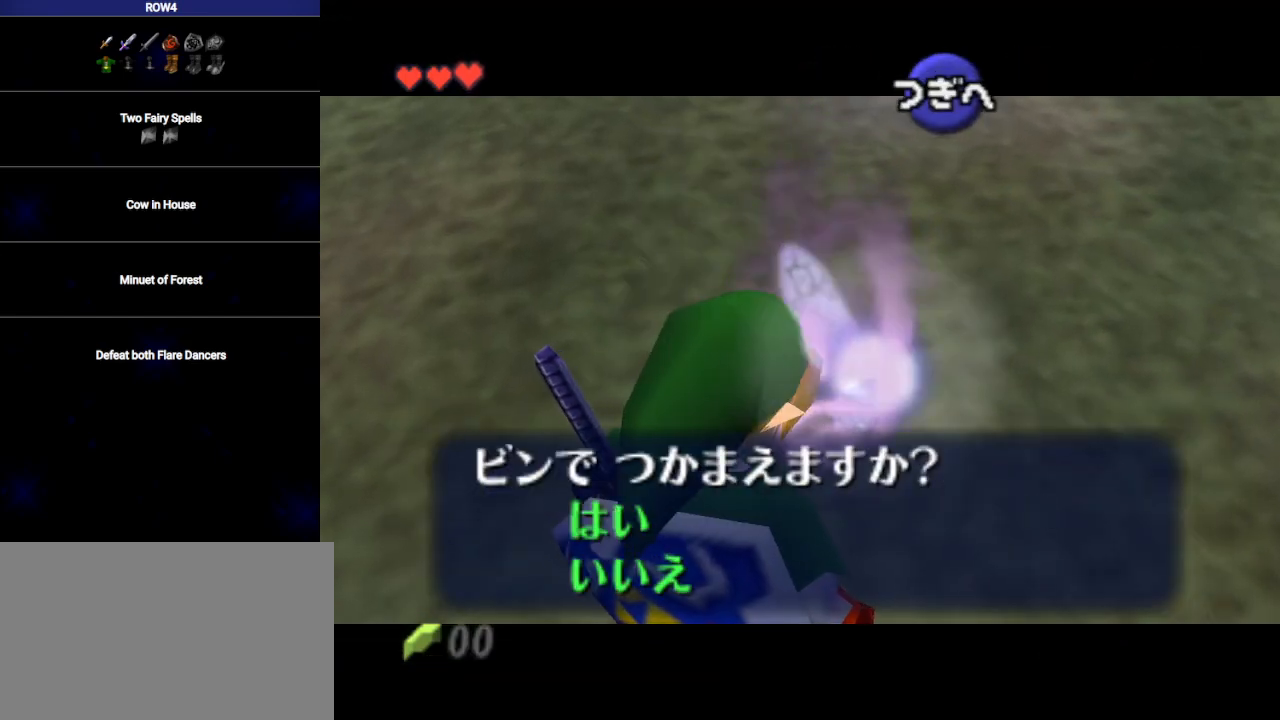
{"buttons": [], "left_stick": "up", "right_stick": "center", "events": [[67, "B", "down"], [133, "B", "up"], [200, "B", "down"], [267, "B", "up"], [283, "B", "down"], [350, "B", "up"], [350, "left_stick", "up"]]}
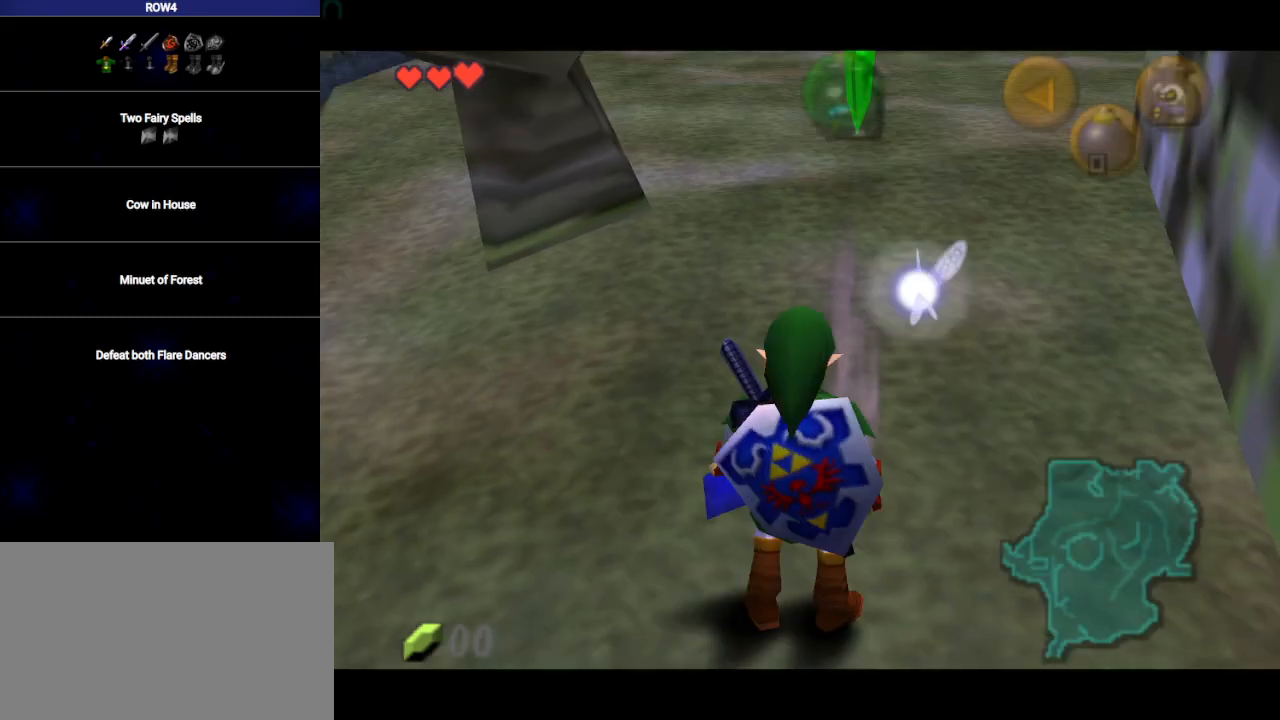
{"buttons": [], "left_stick": "up", "right_stick": "center", "events": [[250, "A", "down"], [317, "A", "up"], [383, "A", "down"], [450, "A", "up"]]}
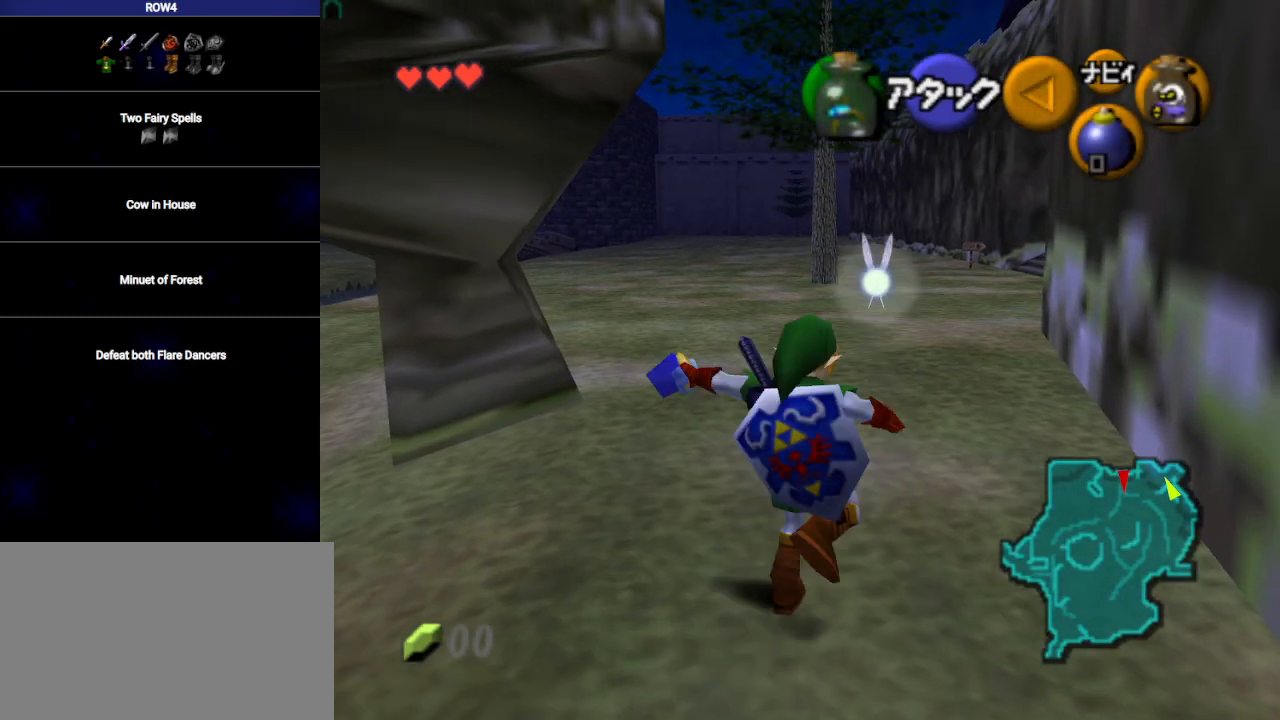
{"buttons": [], "left_stick": "up", "right_stick": "center", "events": [[17, "A", "down"], [67, "A", "up"]]}
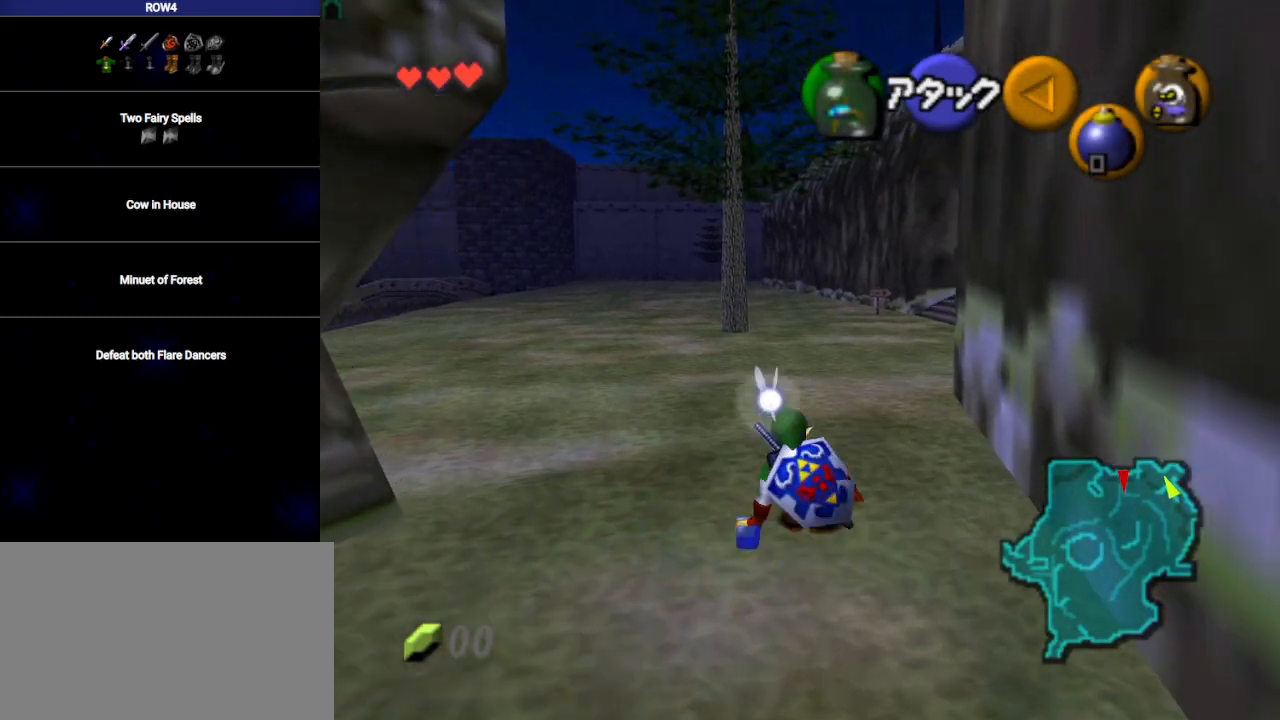
{"buttons": ["A"], "left_stick": "up", "right_stick": "center", "events": [[133, "A", "down"]]}
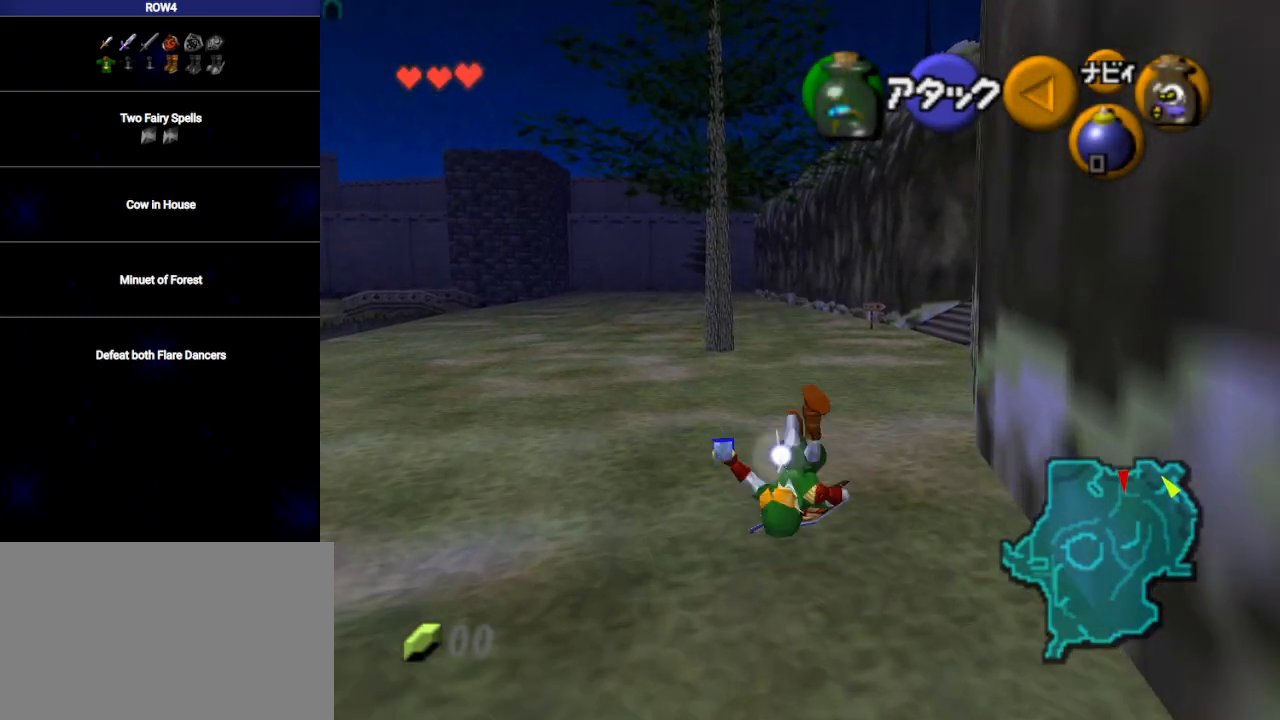
{"buttons": [], "left_stick": "up", "right_stick": "center", "events": [[200, "A", "up"], [350, "START", "down"], [450, "START", "up"]]}
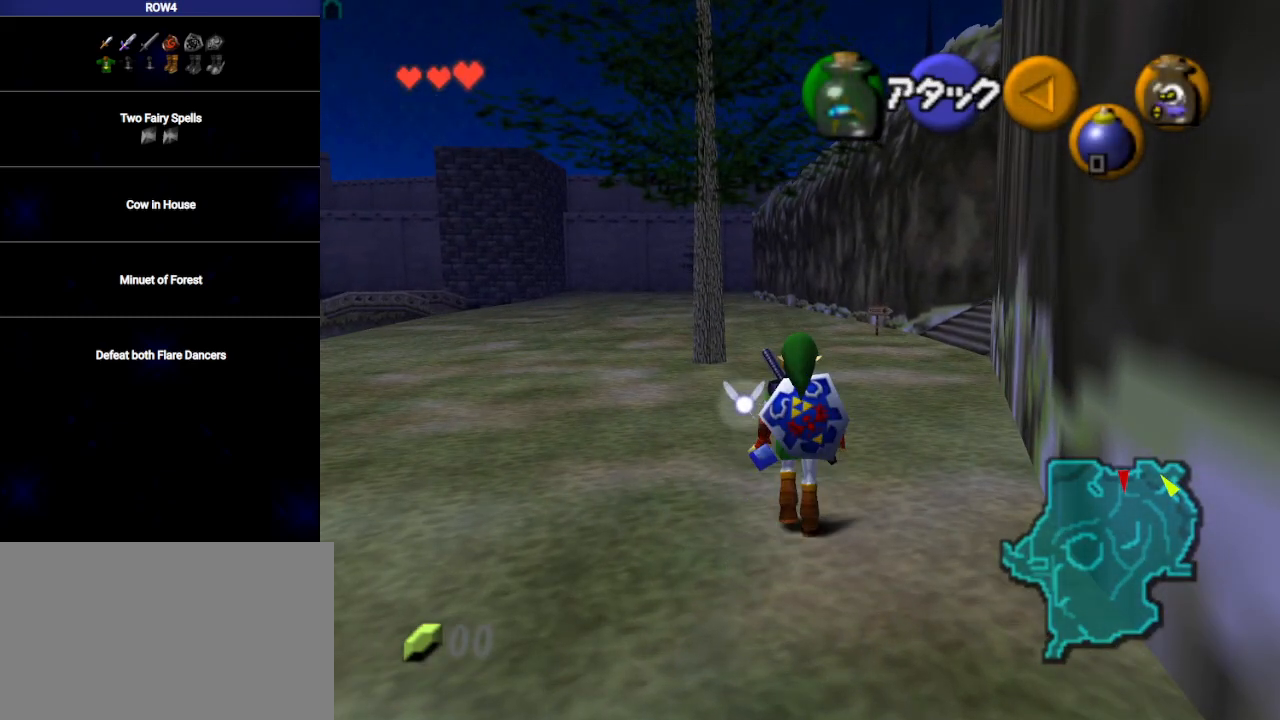
{"buttons": [], "left_stick": "center", "right_stick": "center", "events": [[200, "left_stick", "center"]]}
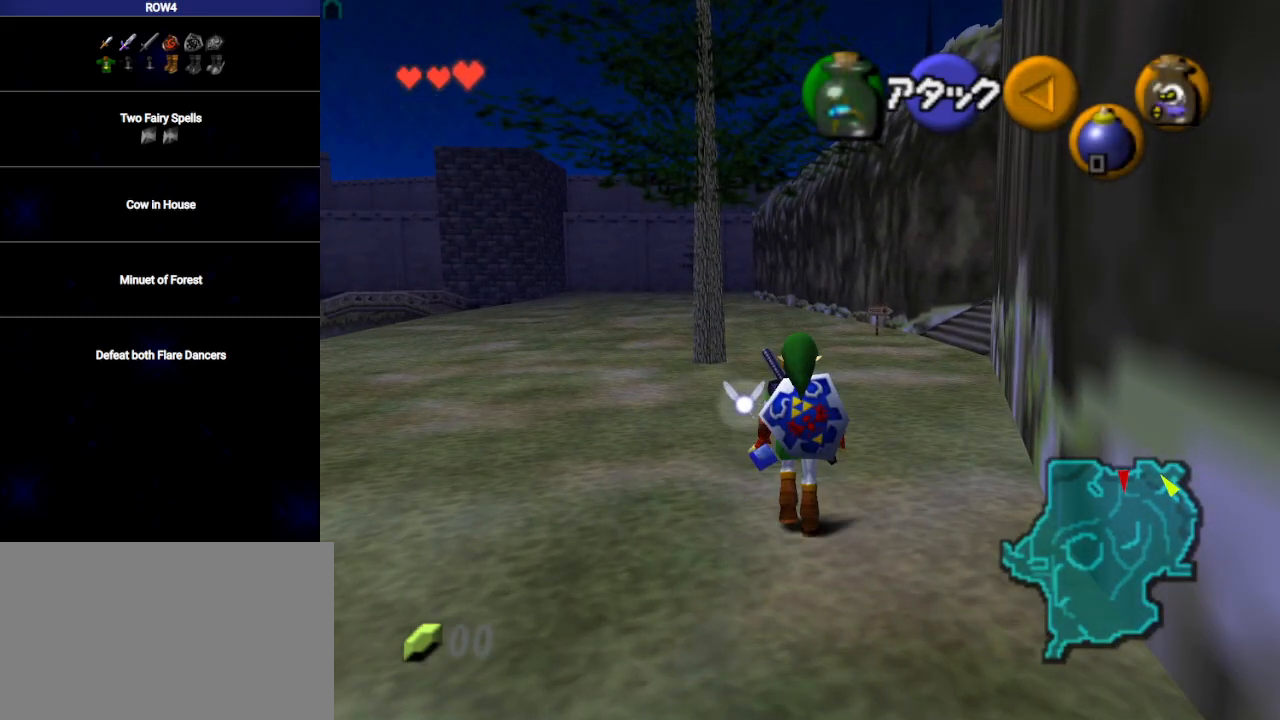
{"buttons": [], "left_stick": "center", "right_stick": "center", "events": []}
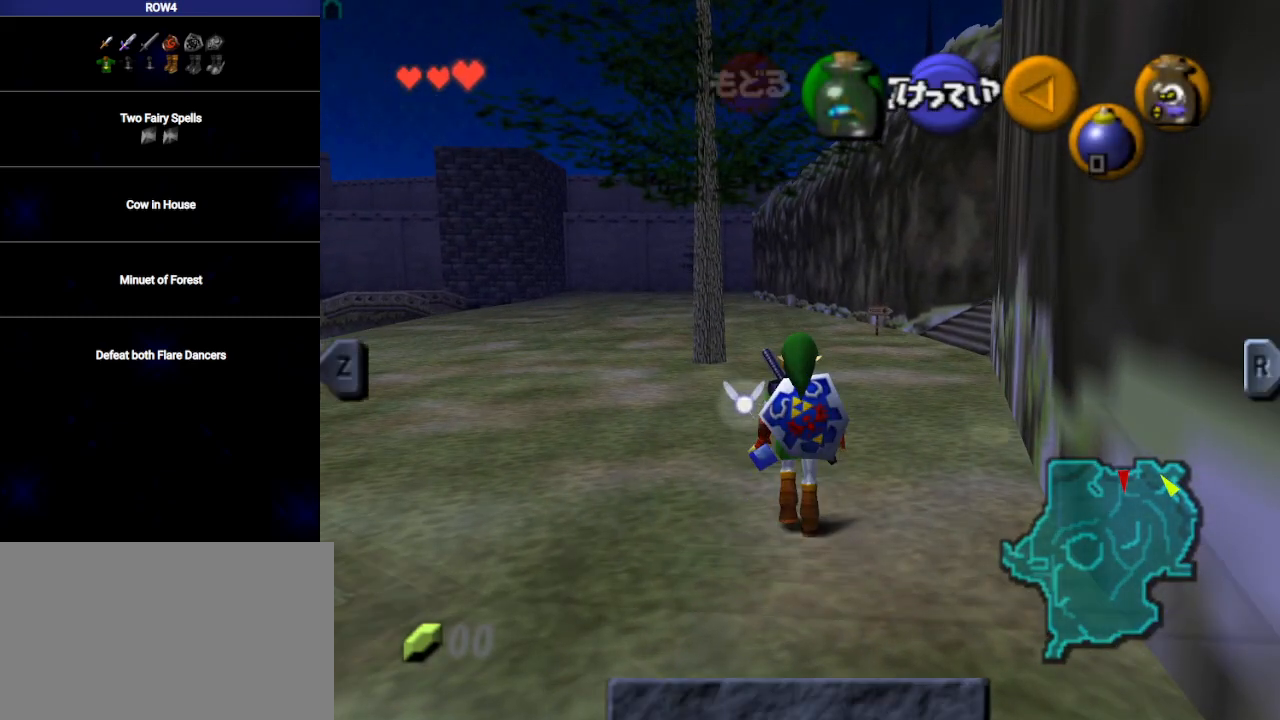
{"buttons": ["L1"], "left_stick": "center", "right_stick": "center", "events": [[450, "L1", "down"]]}
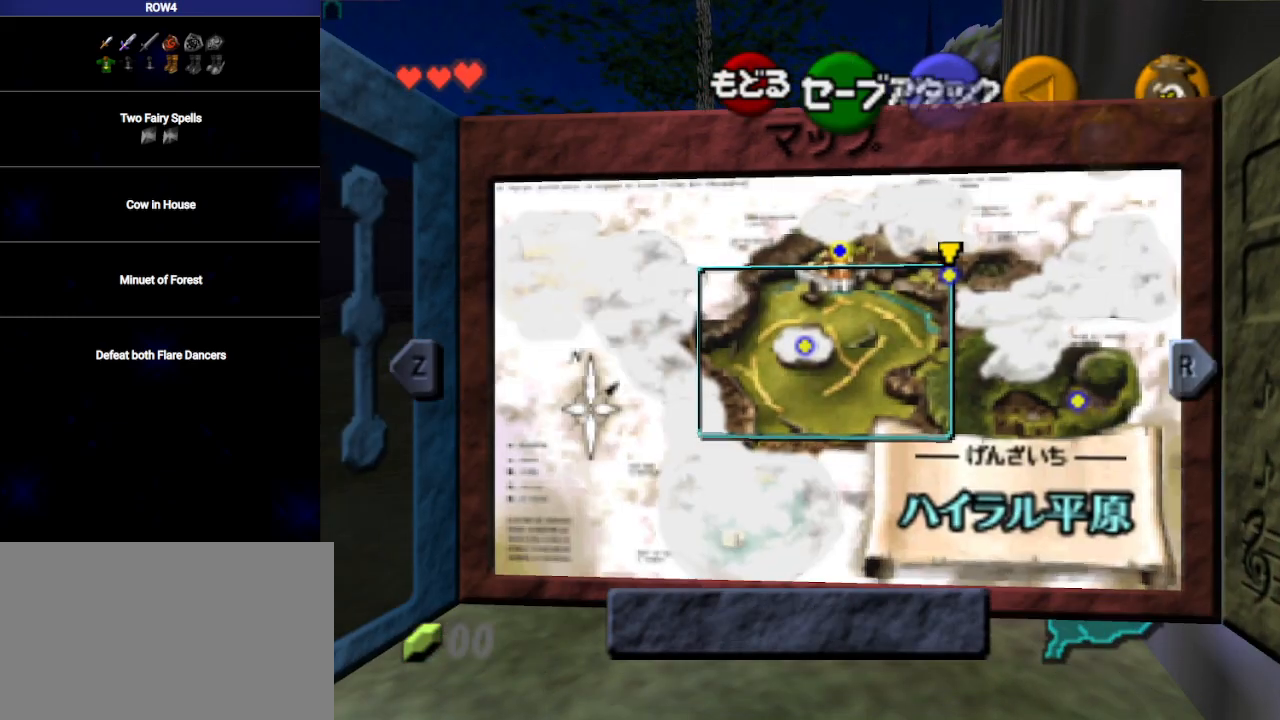
{"buttons": [], "left_stick": "left", "right_stick": "center", "events": [[100, "L1", "up"], [500, "left_stick", "left"]]}
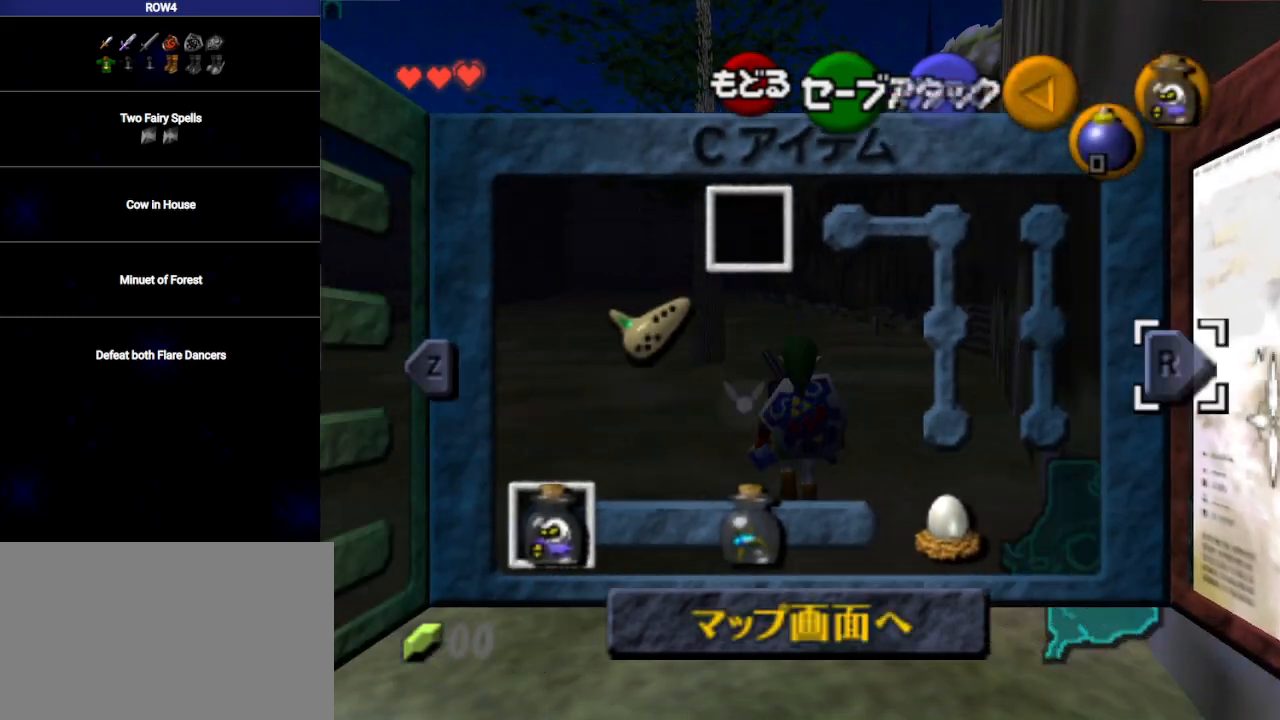
{"buttons": ["X"], "left_stick": "center", "right_stick": "center", "events": [[100, "Y", "down"], [100, "left_stick", "center"], [133, "Y", "up"], [450, "X", "down"]]}
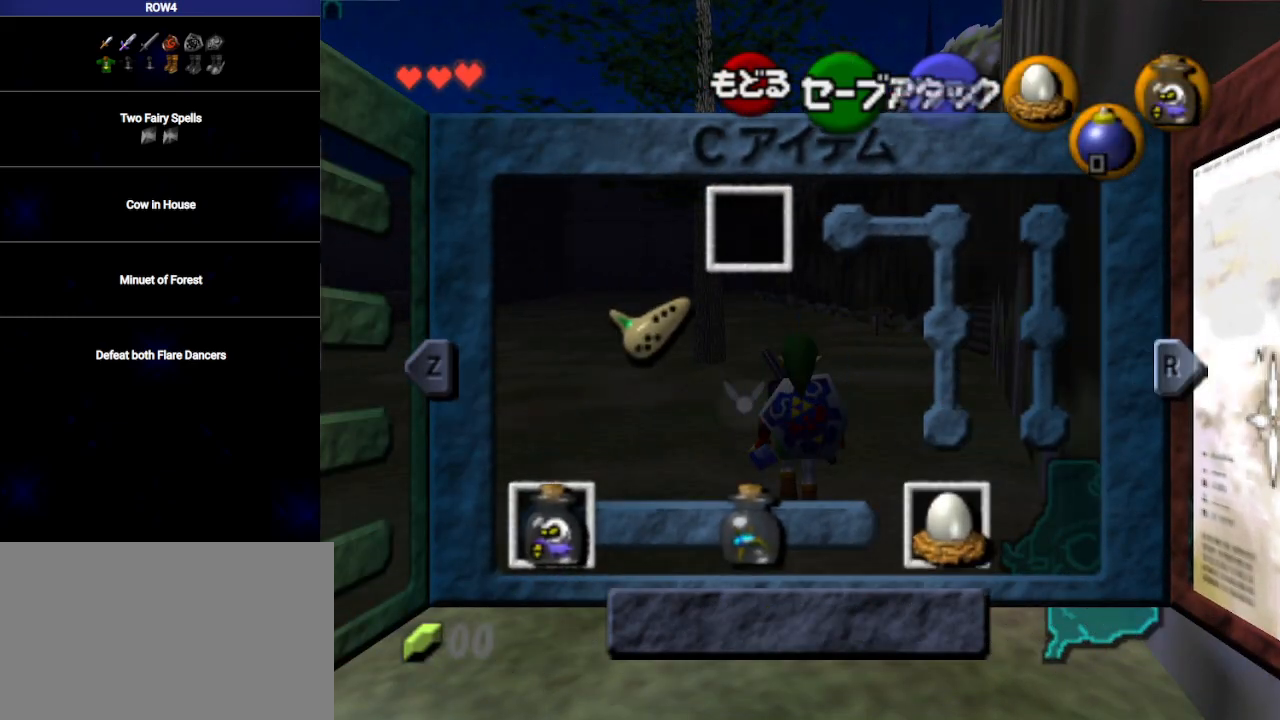
{"buttons": [], "left_stick": "center", "right_stick": "center", "events": [[17, "X", "up"], [283, "Z", "down"], [417, "Z", "up"]]}
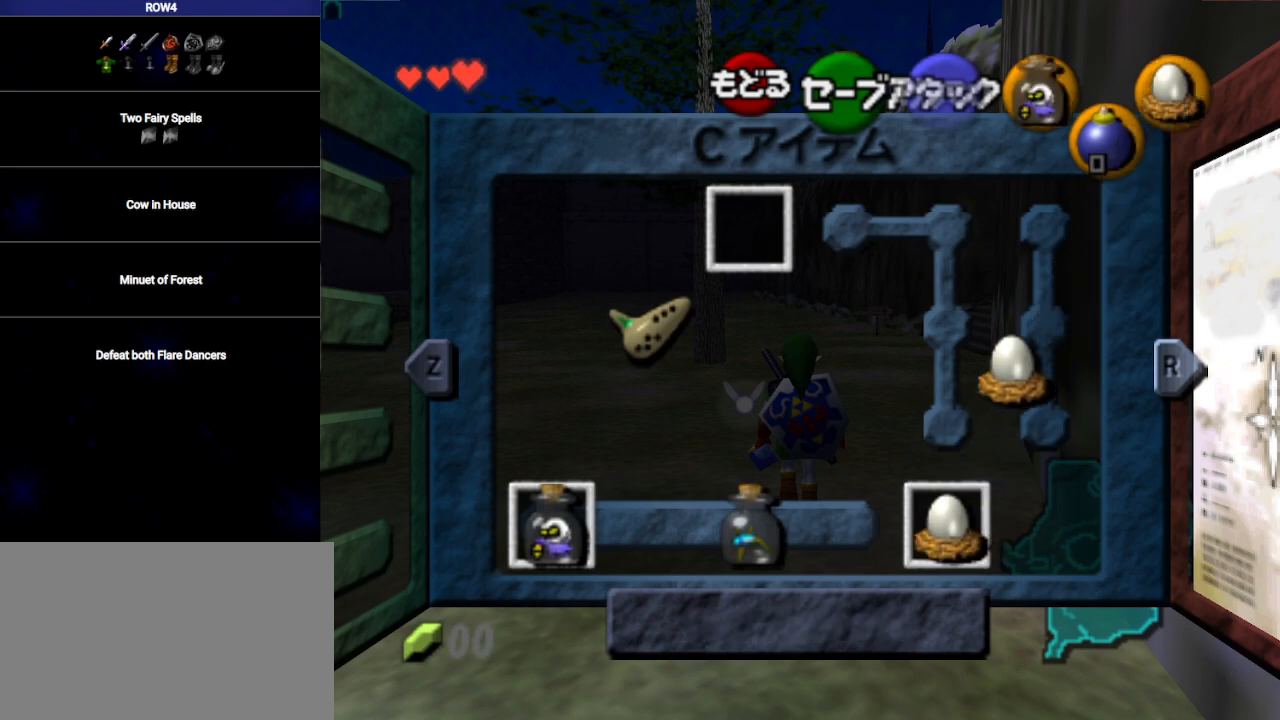
{"buttons": [], "left_stick": "up", "right_stick": "center", "events": [[233, "START", "down"], [350, "START", "up"], [500, "left_stick", "up"]]}
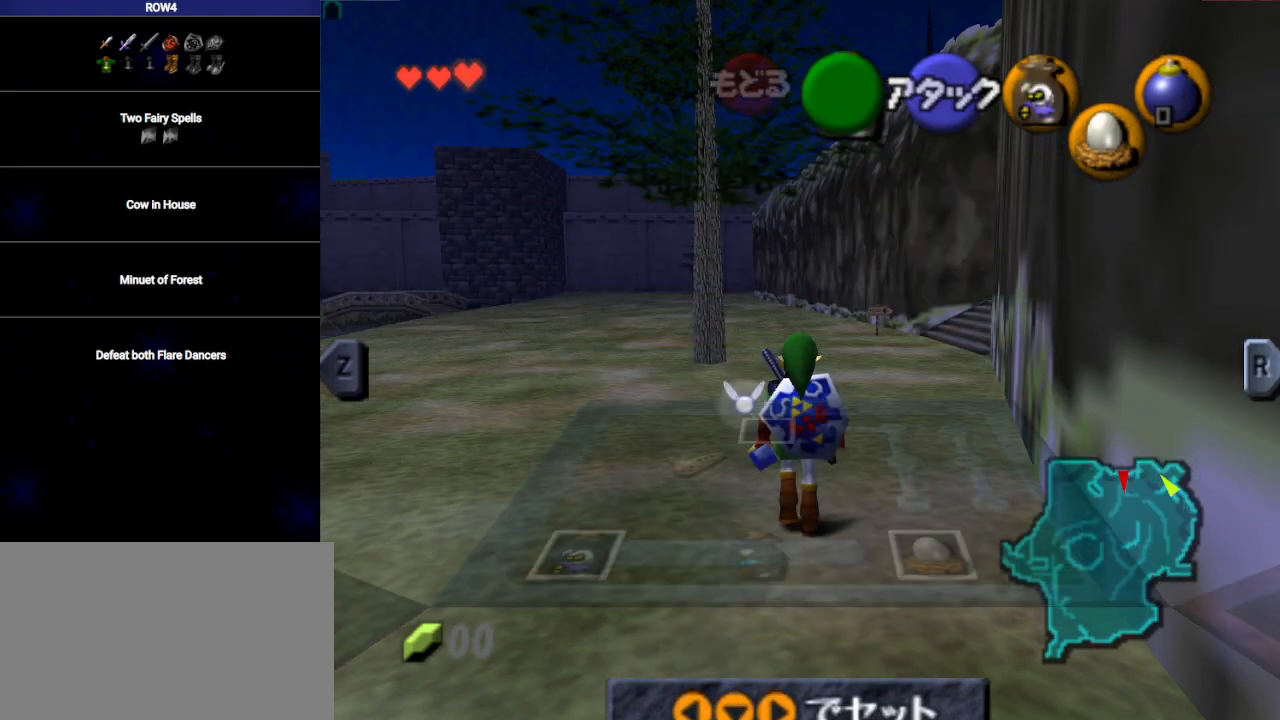
{"buttons": [], "left_stick": "up", "right_stick": "center", "events": []}
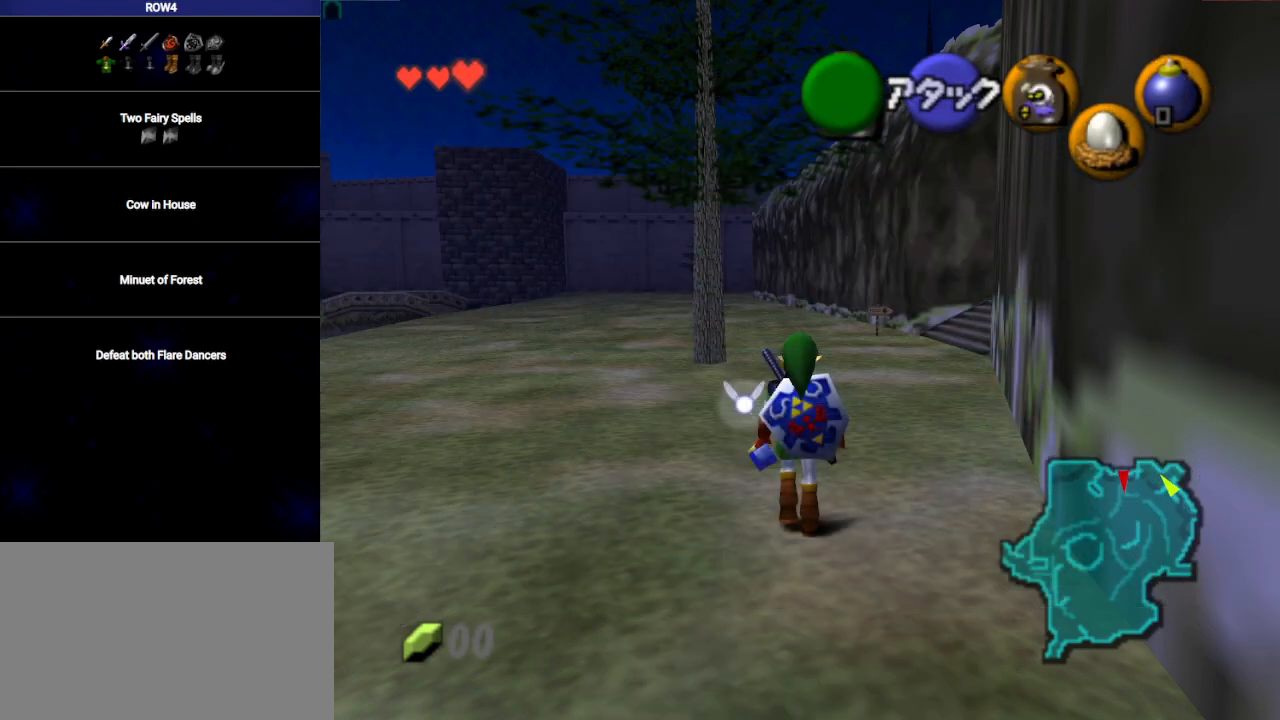
{"buttons": [], "left_stick": "up", "right_stick": "center", "events": []}
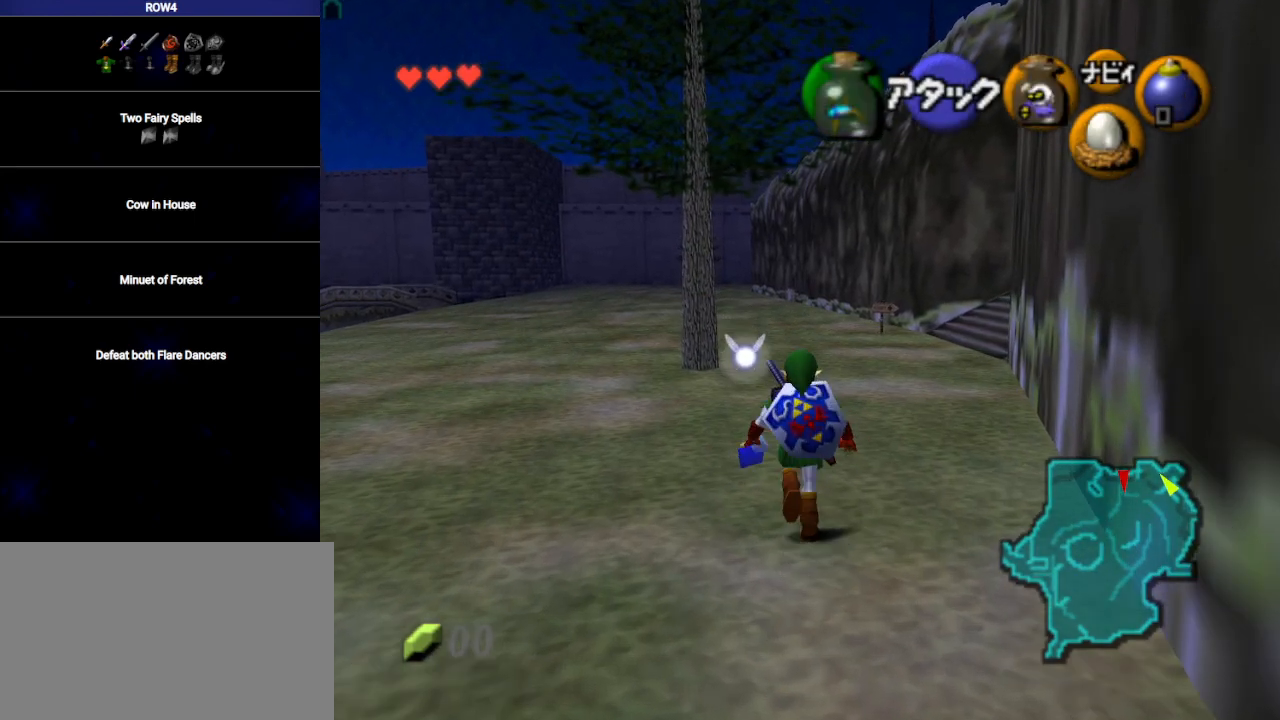
{"buttons": [], "left_stick": "up", "right_stick": "center", "events": [[67, "B", "down"], [167, "B", "up"]]}
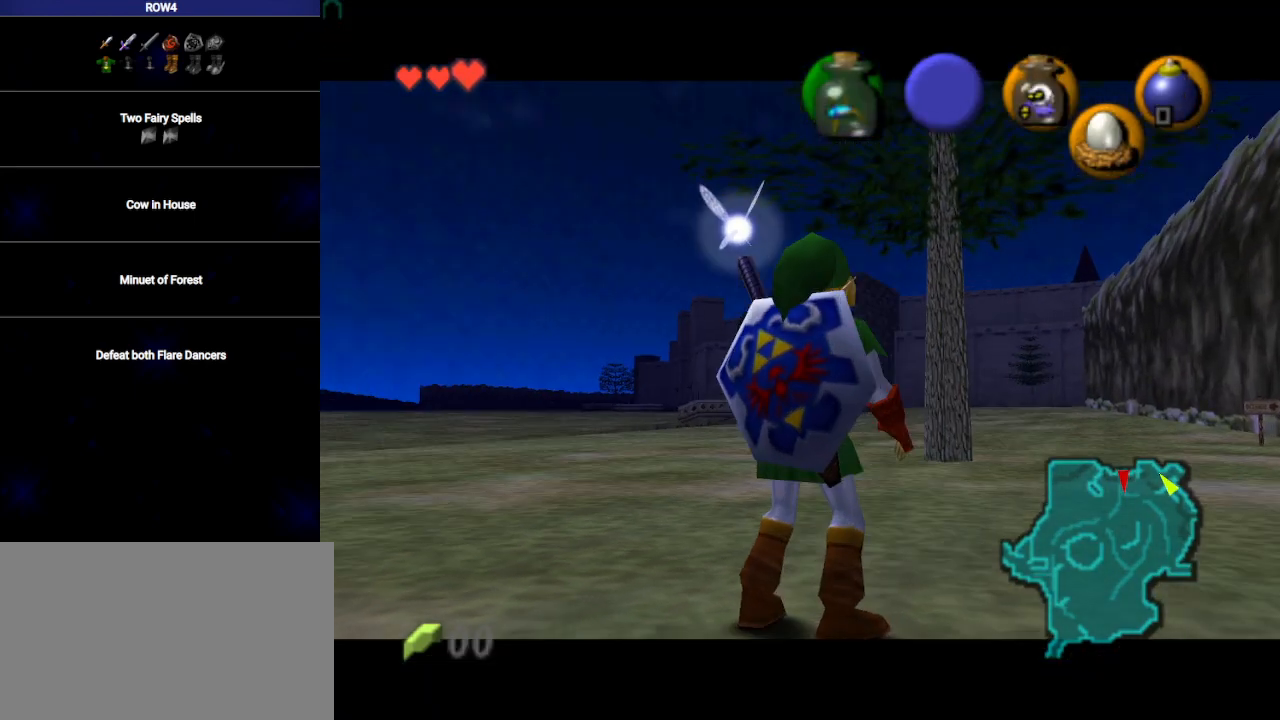
{"buttons": [], "left_stick": "up", "right_stick": "center", "events": []}
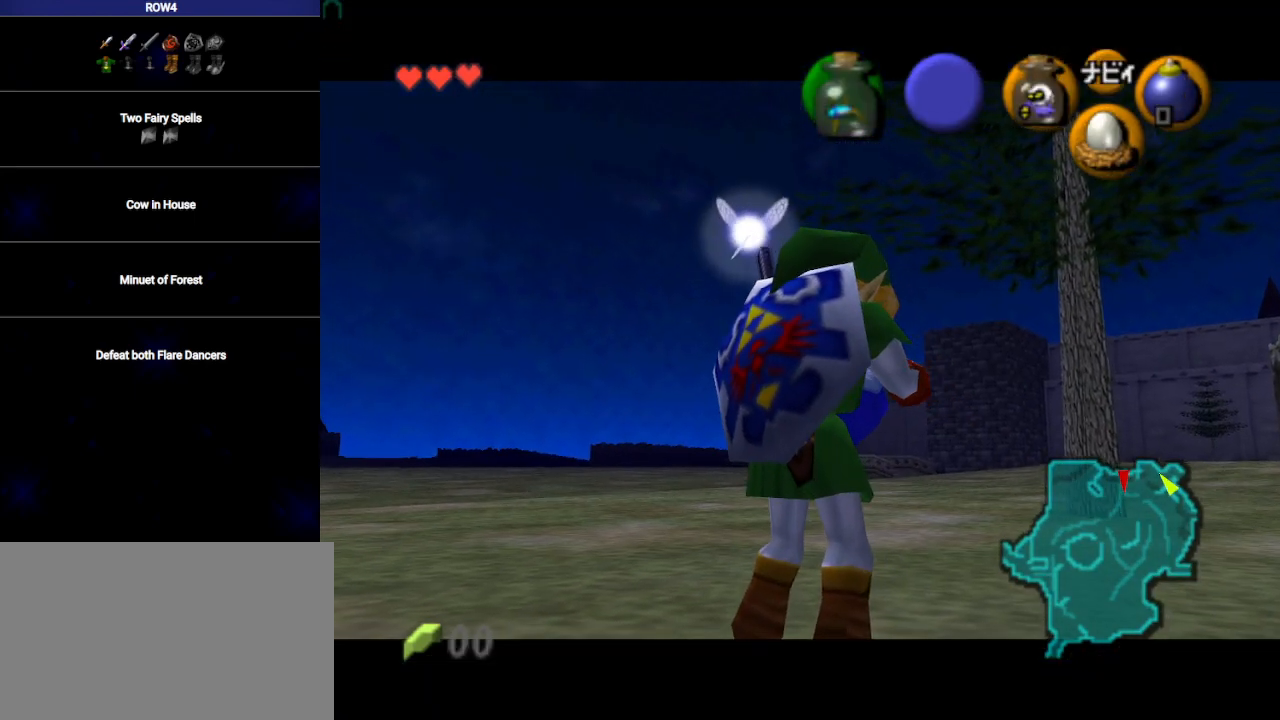
{"buttons": [], "left_stick": "center", "right_stick": "center", "events": [[383, "left_stick", "center"]]}
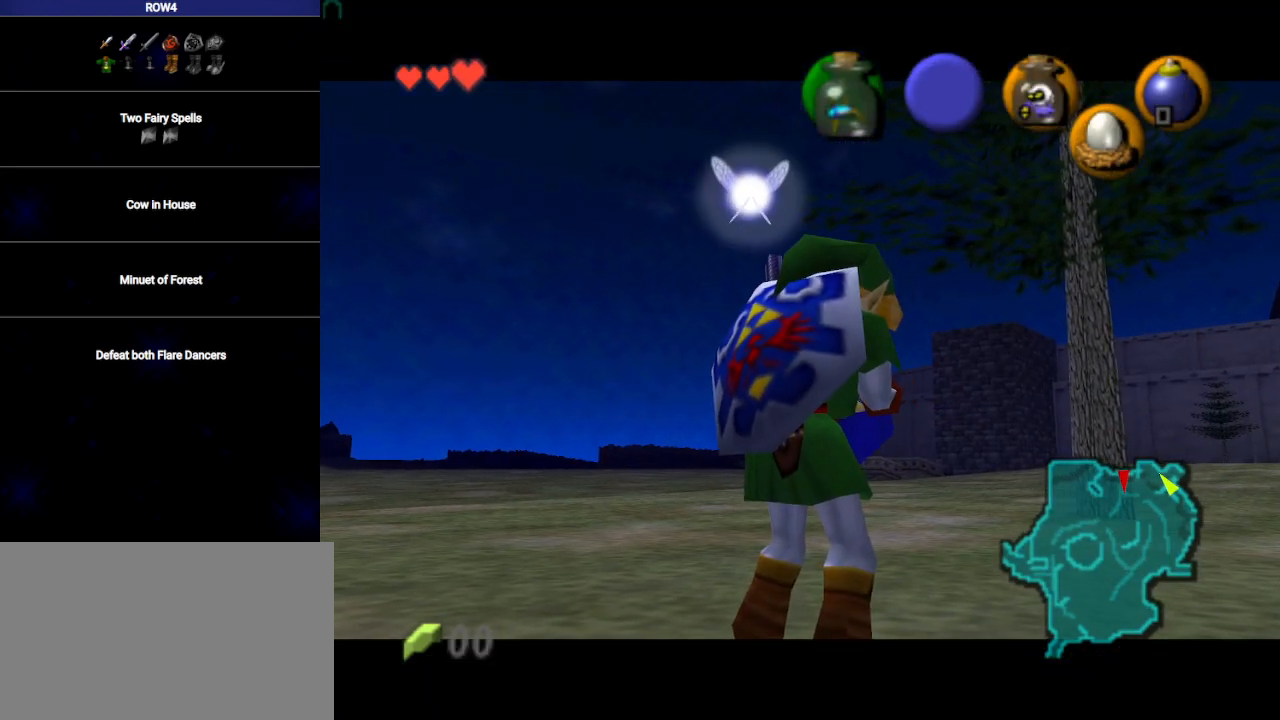
{"buttons": [], "left_stick": "center", "right_stick": "center", "events": []}
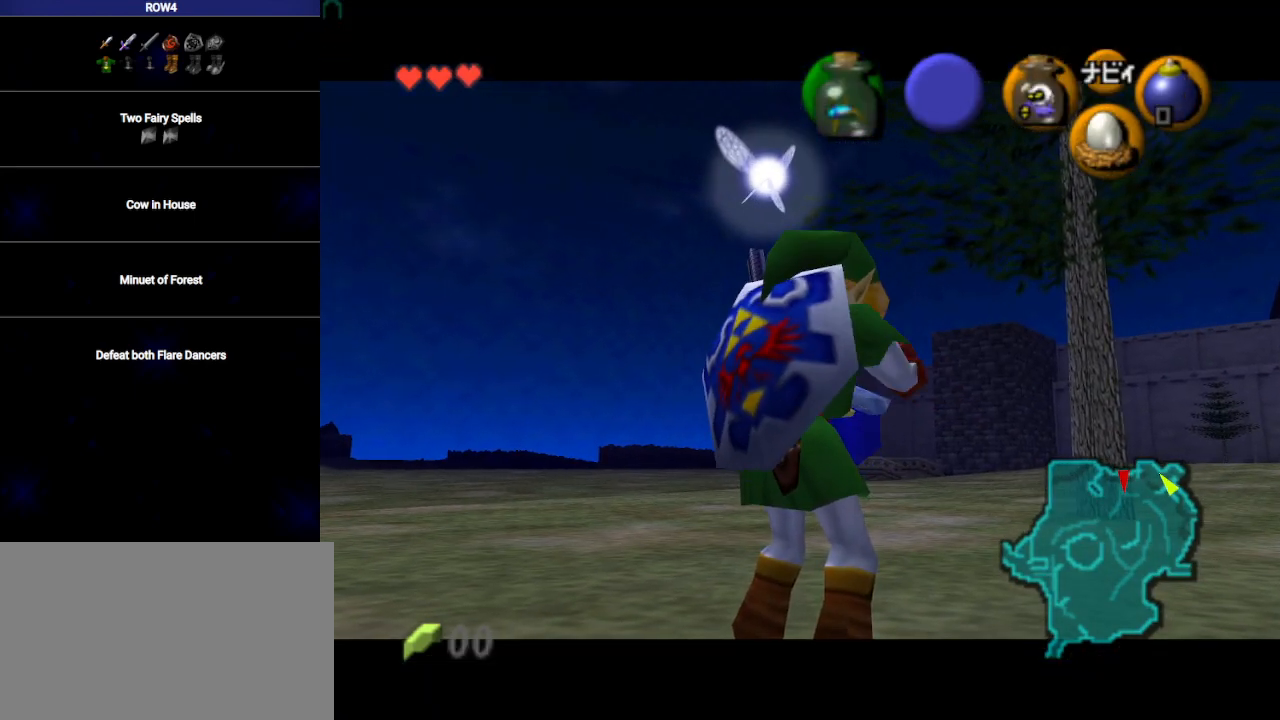
{"buttons": [], "left_stick": "center", "right_stick": "center", "events": []}
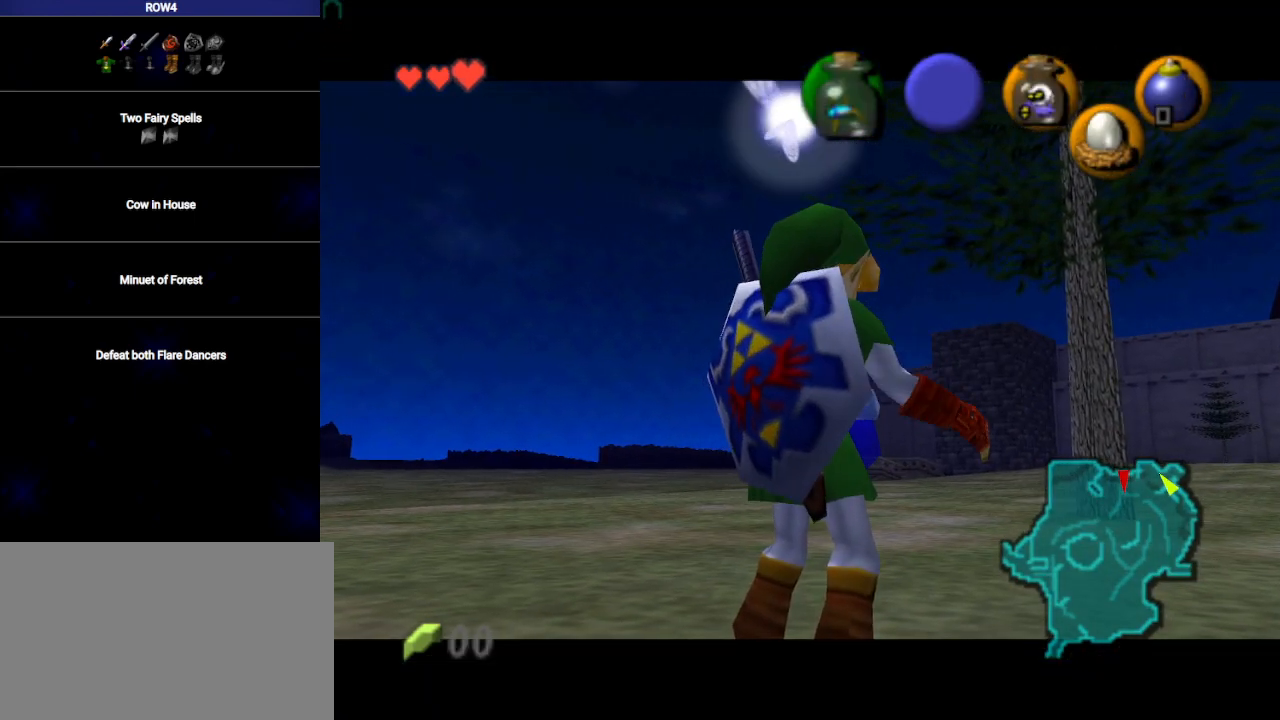
{"buttons": [], "left_stick": "center", "right_stick": "center", "events": []}
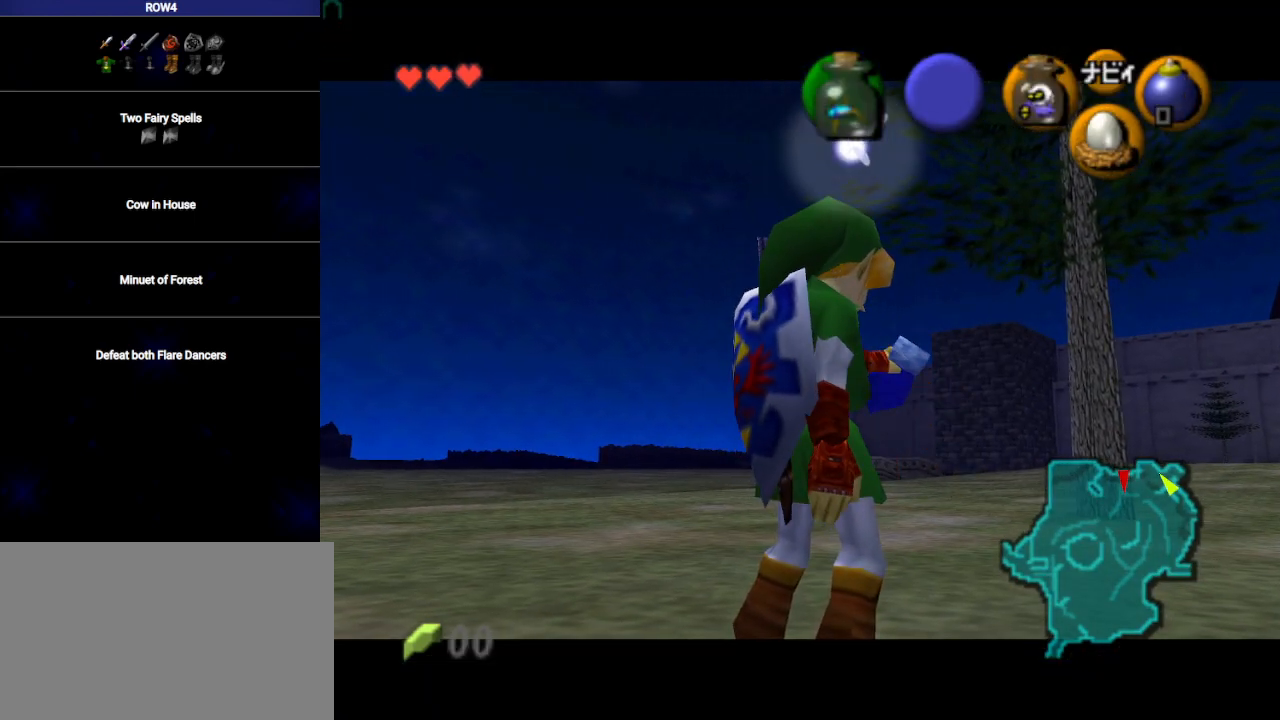
{"buttons": [], "left_stick": "center", "right_stick": "center", "events": []}
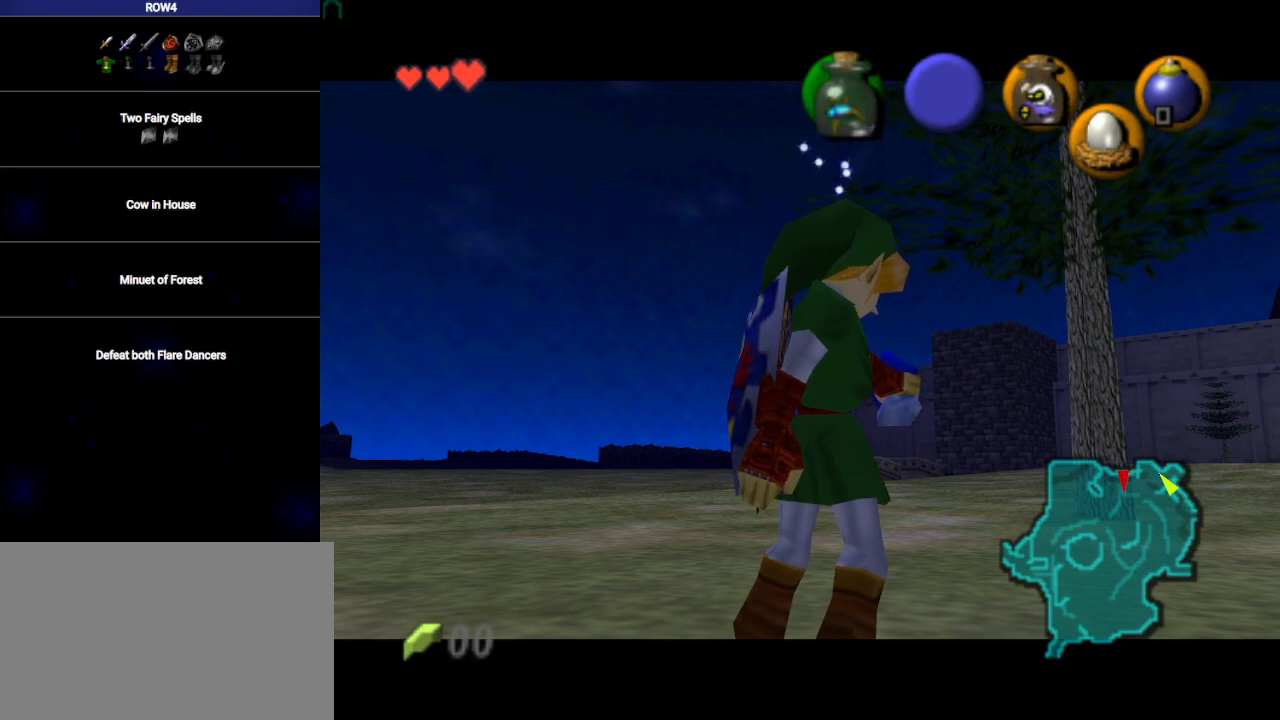
{"buttons": [], "left_stick": "center", "right_stick": "center", "events": []}
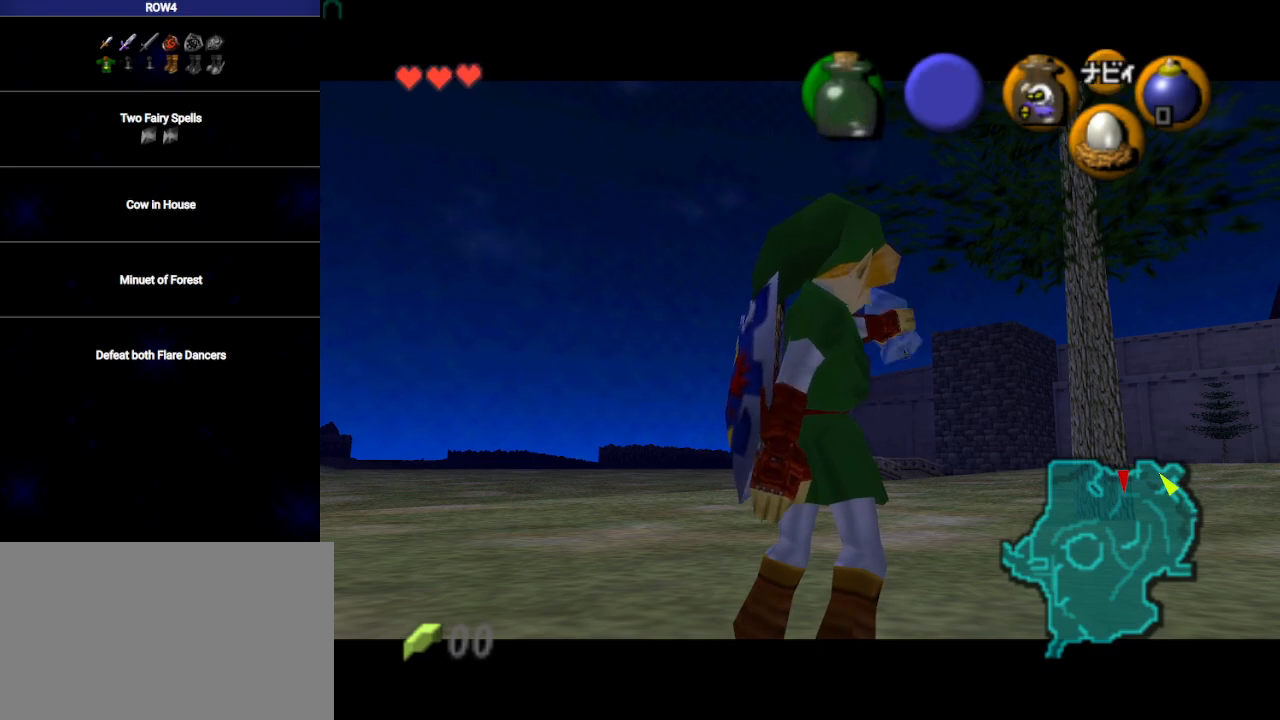
{"buttons": [], "left_stick": "center", "right_stick": "center", "events": []}
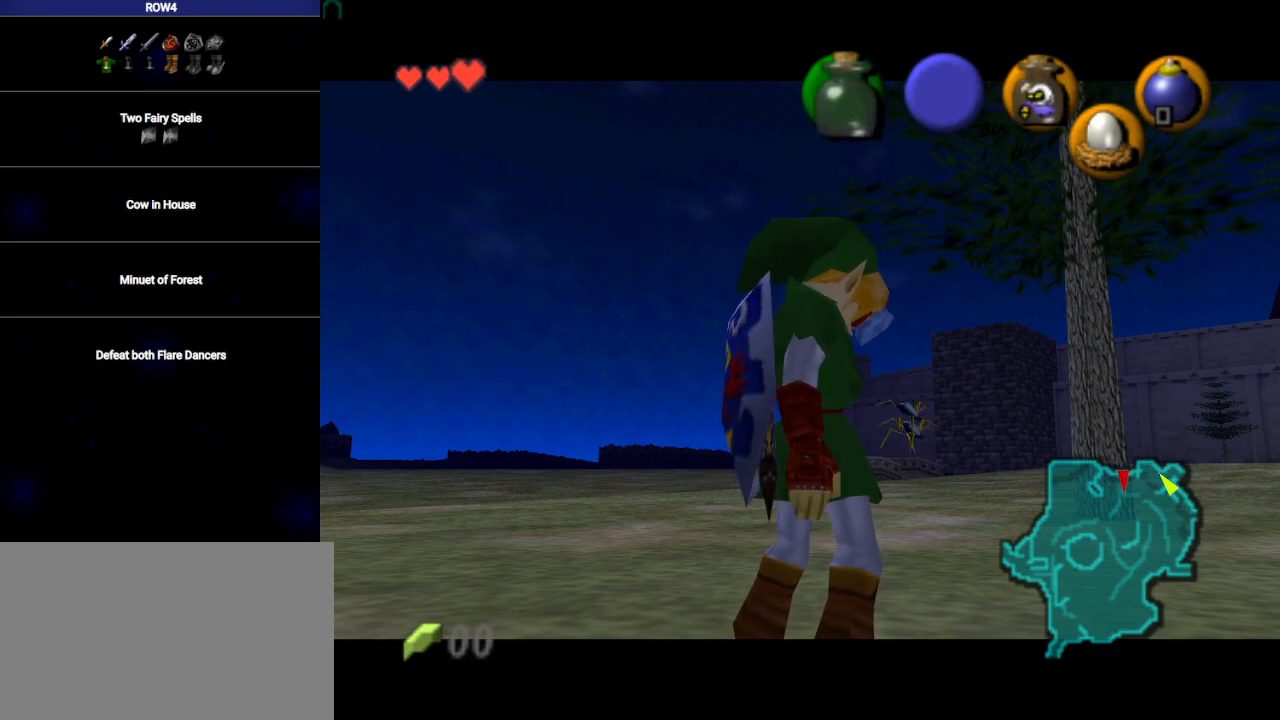
{"buttons": [], "left_stick": "center", "right_stick": "center", "events": [[200, "START", "down"], [267, "START", "up"], [317, "START", "down"], [350, "START", "up"], [417, "START", "down"], [483, "START", "up"]]}
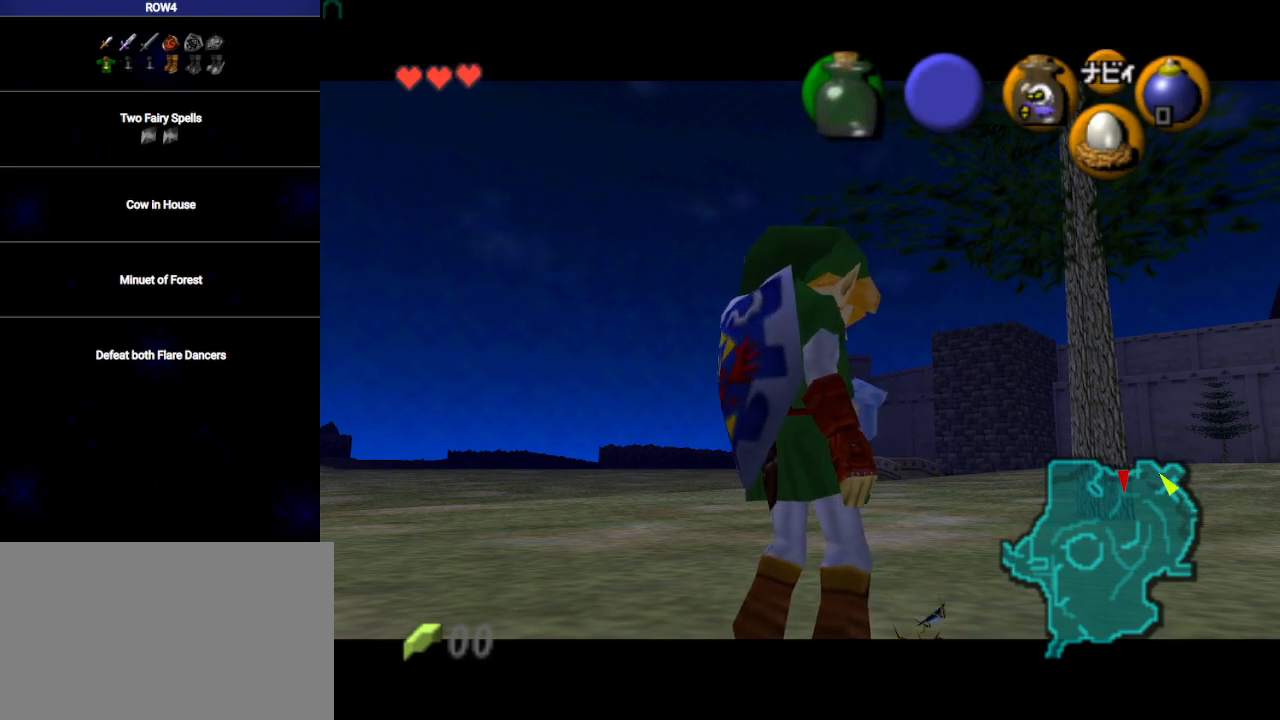
{"buttons": ["START"], "left_stick": "center", "right_stick": "center", "events": [[33, "START", "down"], [100, "START", "up"], [167, "START", "down"], [200, "START", "up"], [283, "START", "down"], [317, "START", "up"], [383, "START", "down"], [417, "START", "up"], [500, "START", "down"]]}
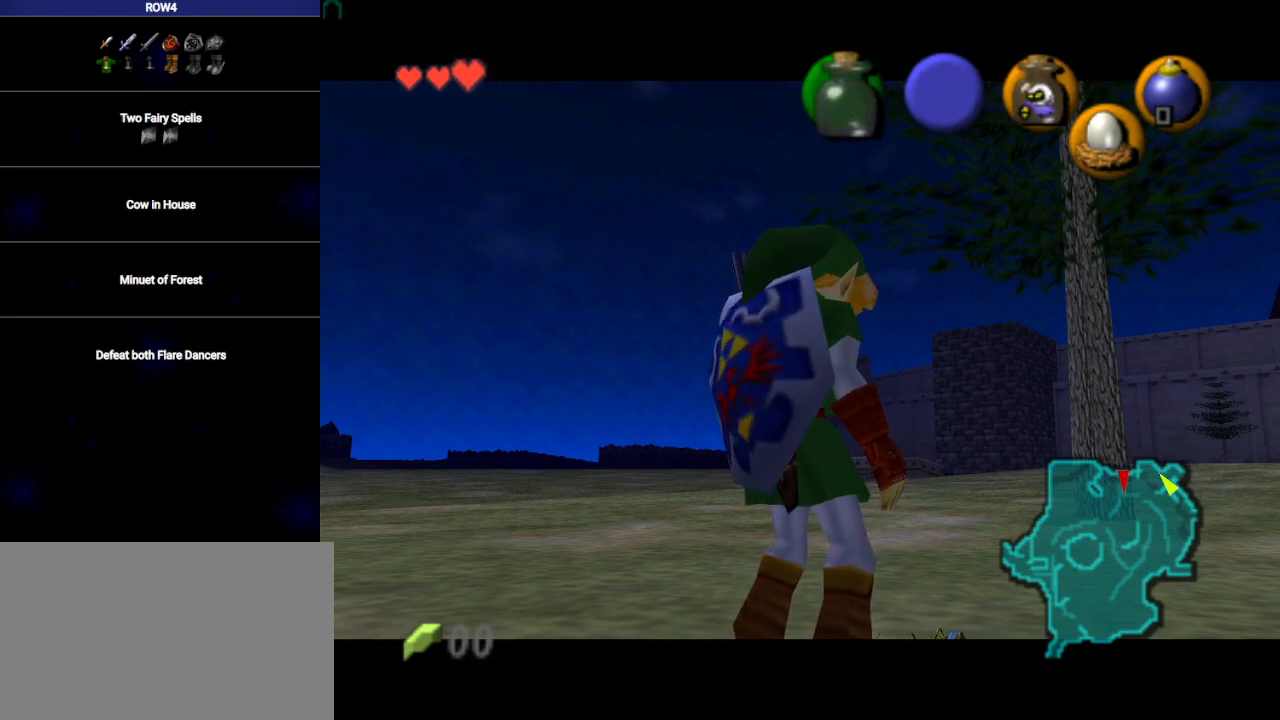
{"buttons": ["START"], "left_stick": "center", "right_stick": "center", "events": [[33, "START", "up"], [133, "START", "down"], [167, "START", "up"], [250, "START", "down"], [283, "START", "up"], [350, "START", "down"], [417, "START", "up"], [483, "START", "down"]]}
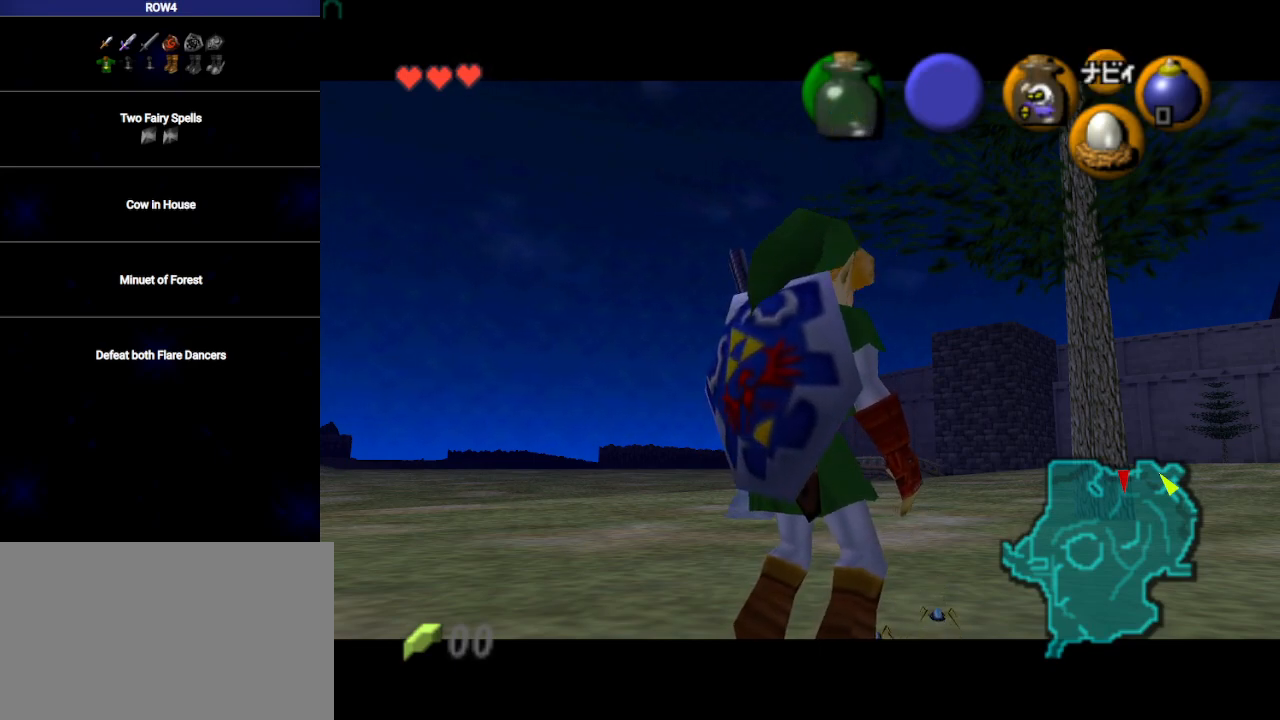
{"buttons": [], "left_stick": "center", "right_stick": "center", "events": [[50, "START", "up"], [100, "START", "down"], [167, "START", "up"], [217, "START", "down"], [250, "START", "up"], [317, "START", "down"], [417, "START", "up"]]}